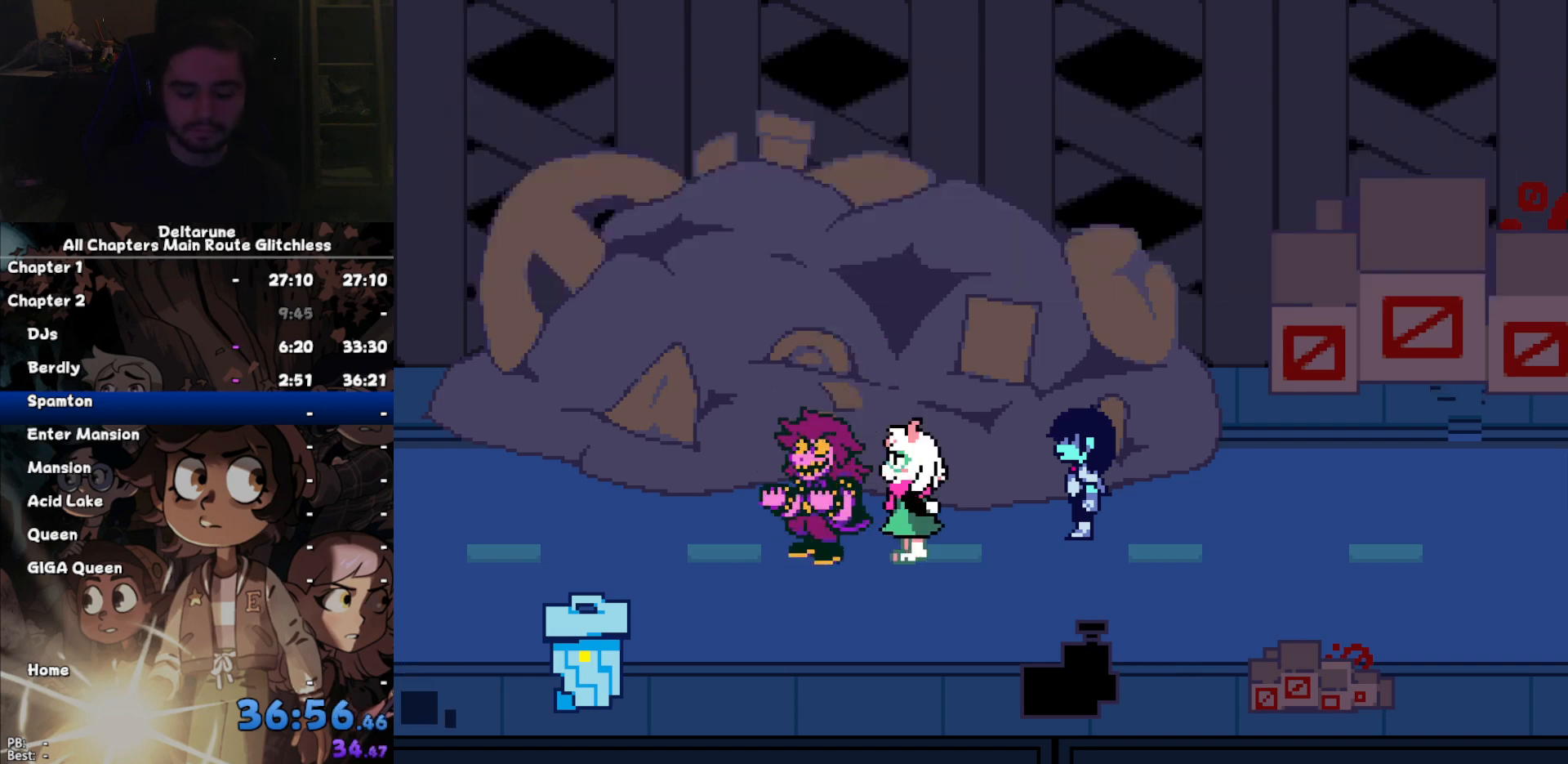
Gameplay with keyboard; each line is a JSON object with the keys held at the frame after it. "events" lists presses ("down") and releases ("up") of "c", "down", "left", "return", "right", "up", "x" and "z" between this image and that frame as [ms after this image, input, new state], when the widget could be followed in between. No other keys are recorded. Mouse input is not recorded. Not read: ctrl shift.
{"keys": ["right"], "events": [[400, "right", "down"]]}
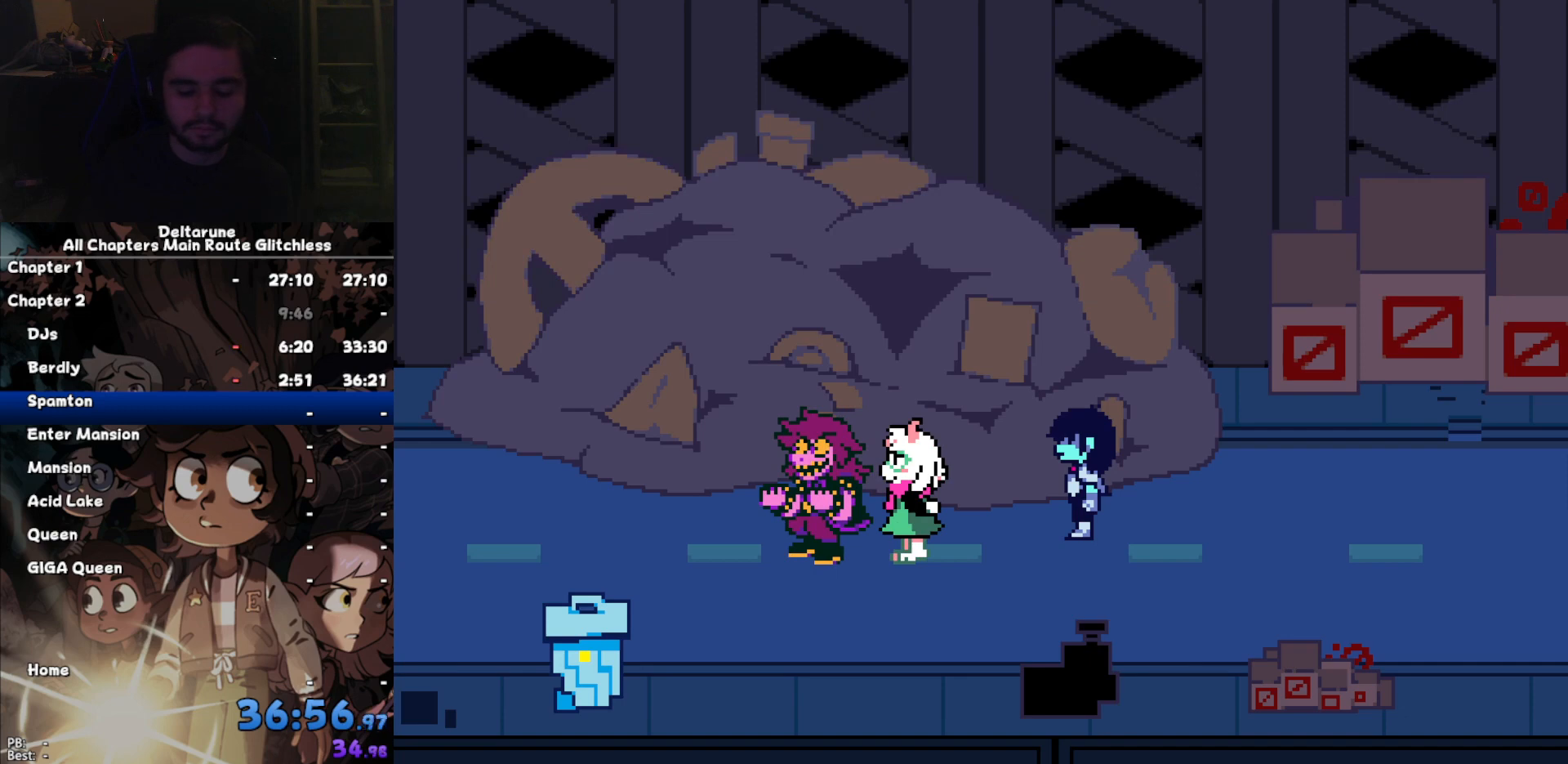
{"keys": ["right"], "events": []}
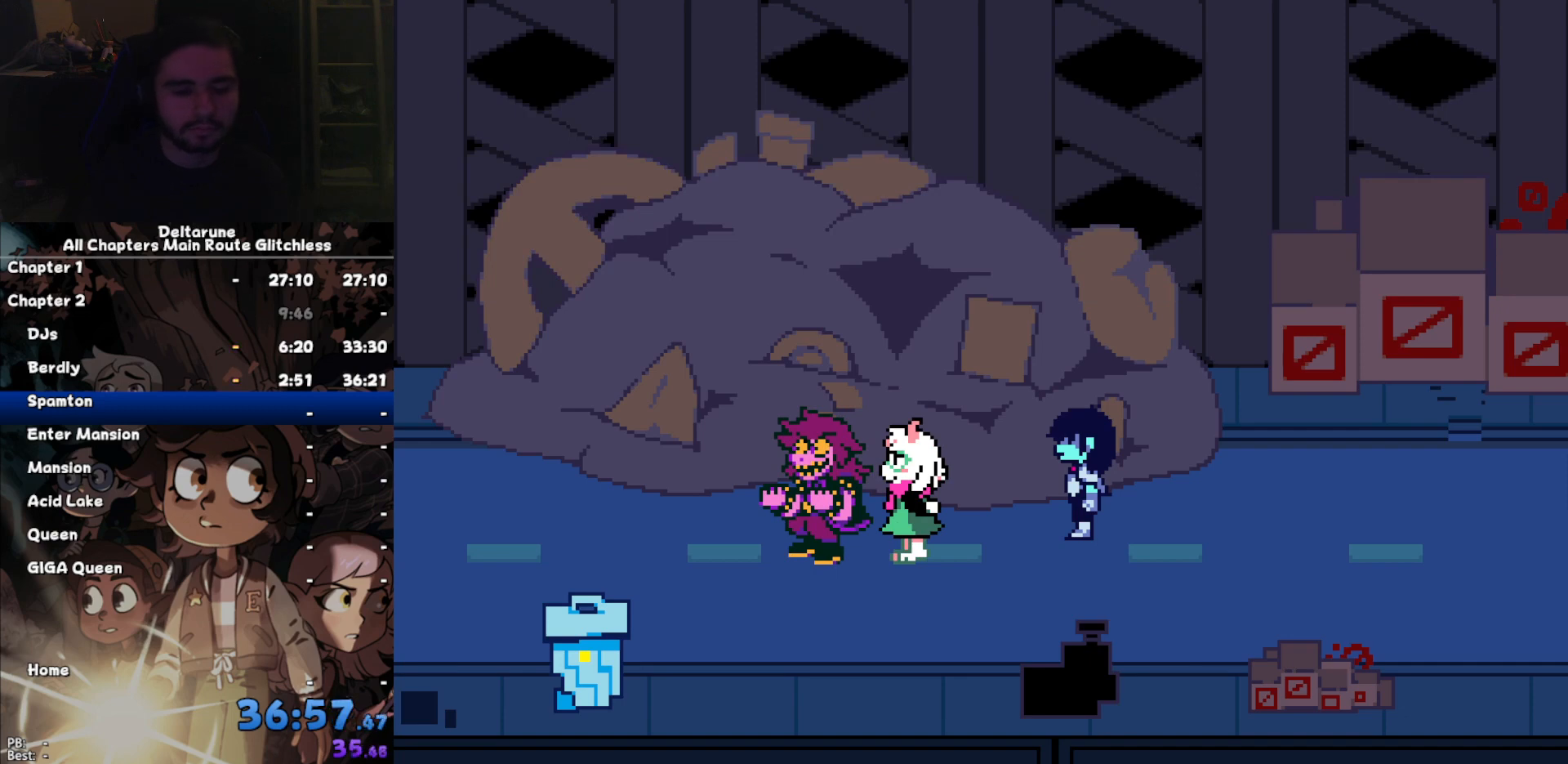
{"keys": ["right"], "events": []}
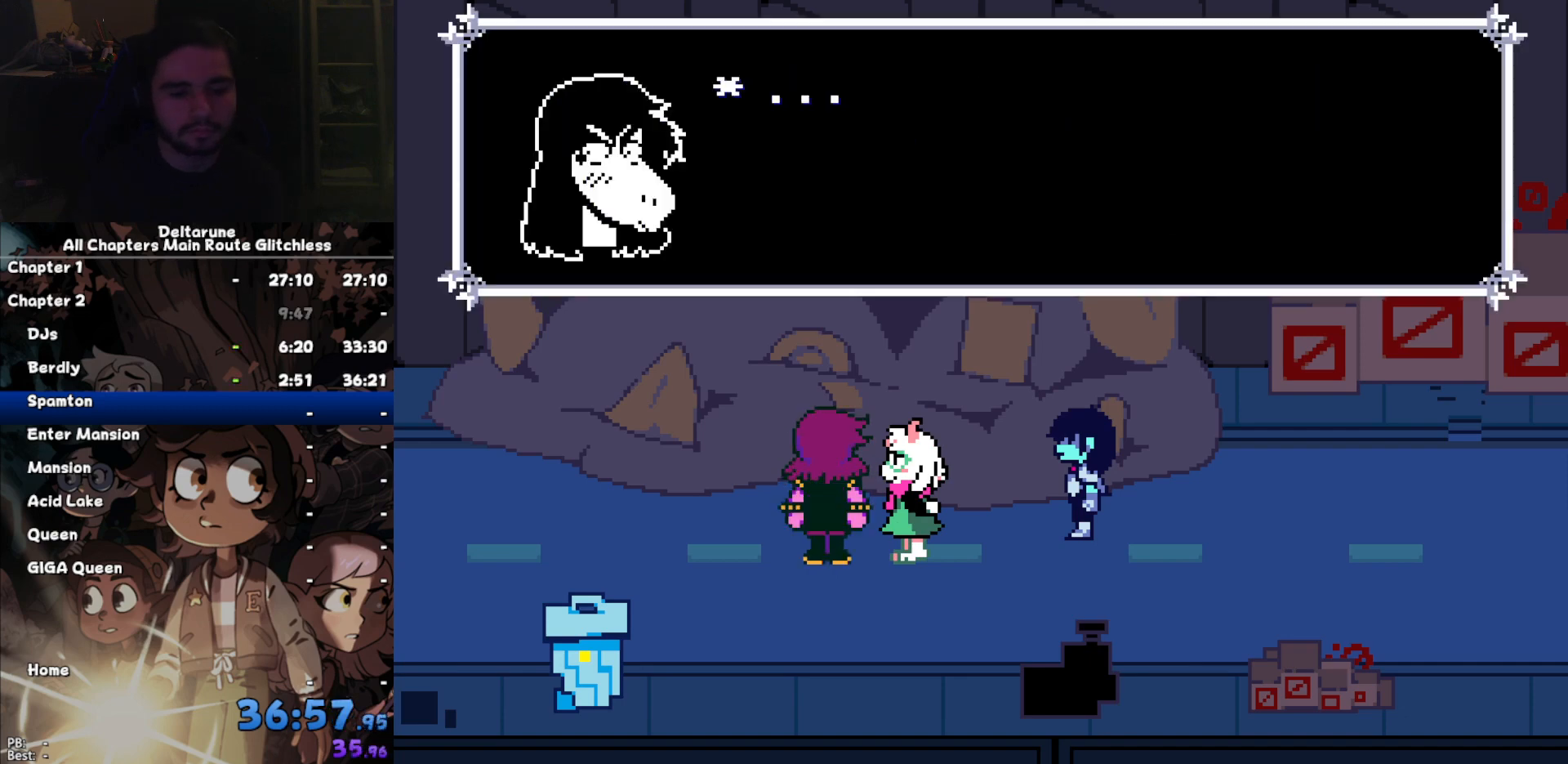
{"keys": ["right"], "events": []}
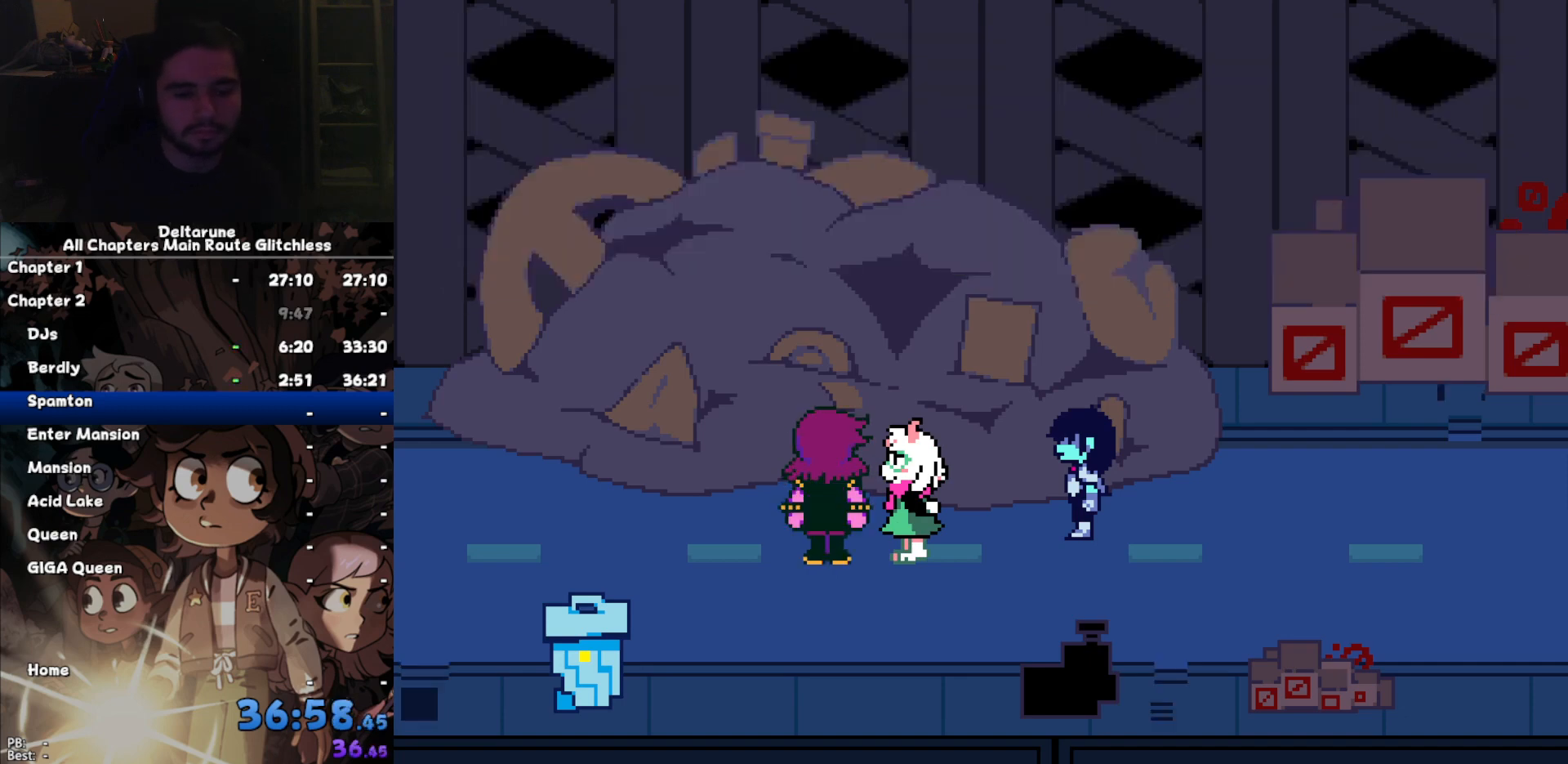
{"keys": ["right"], "events": []}
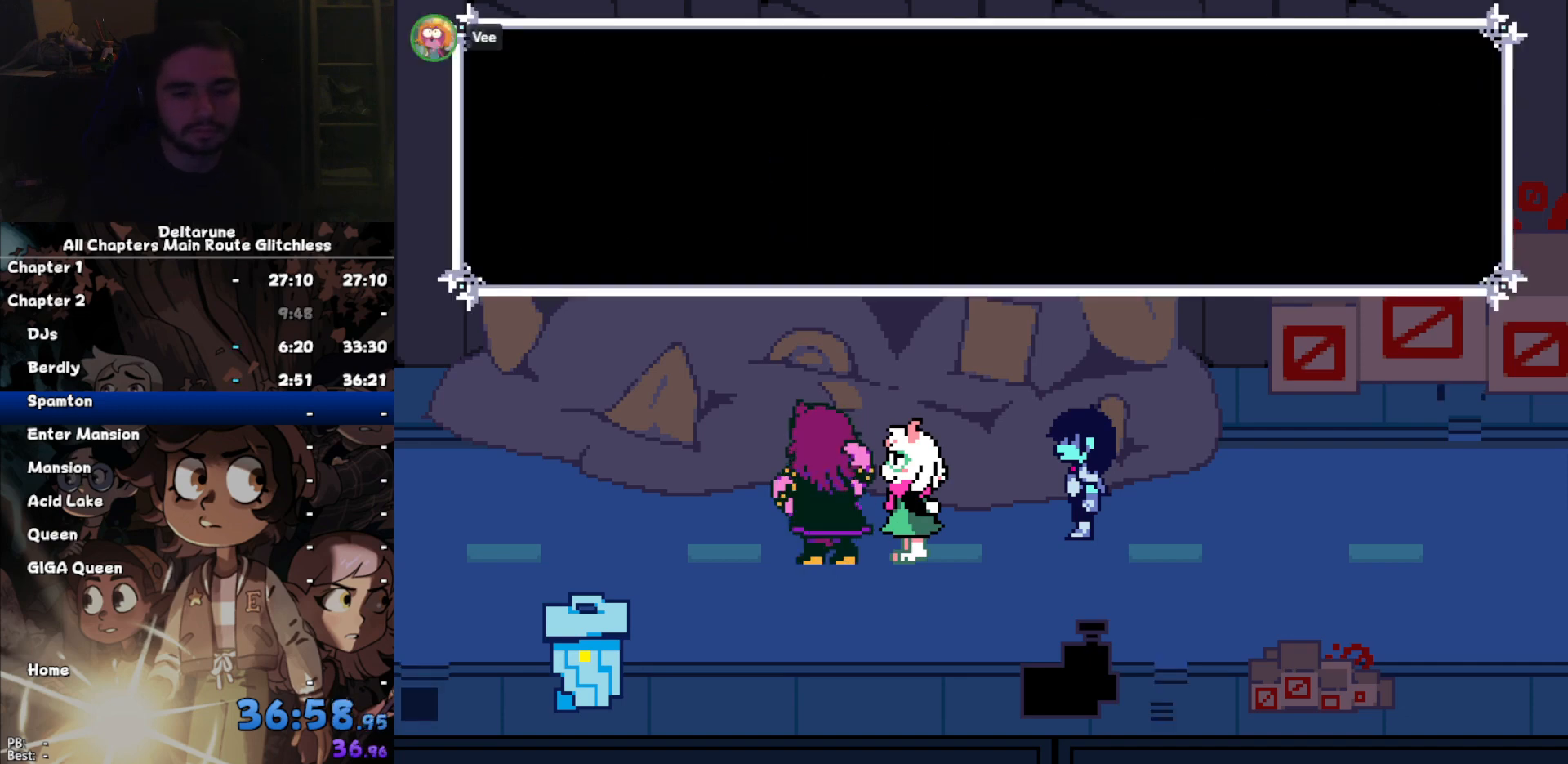
{"keys": ["right"], "events": []}
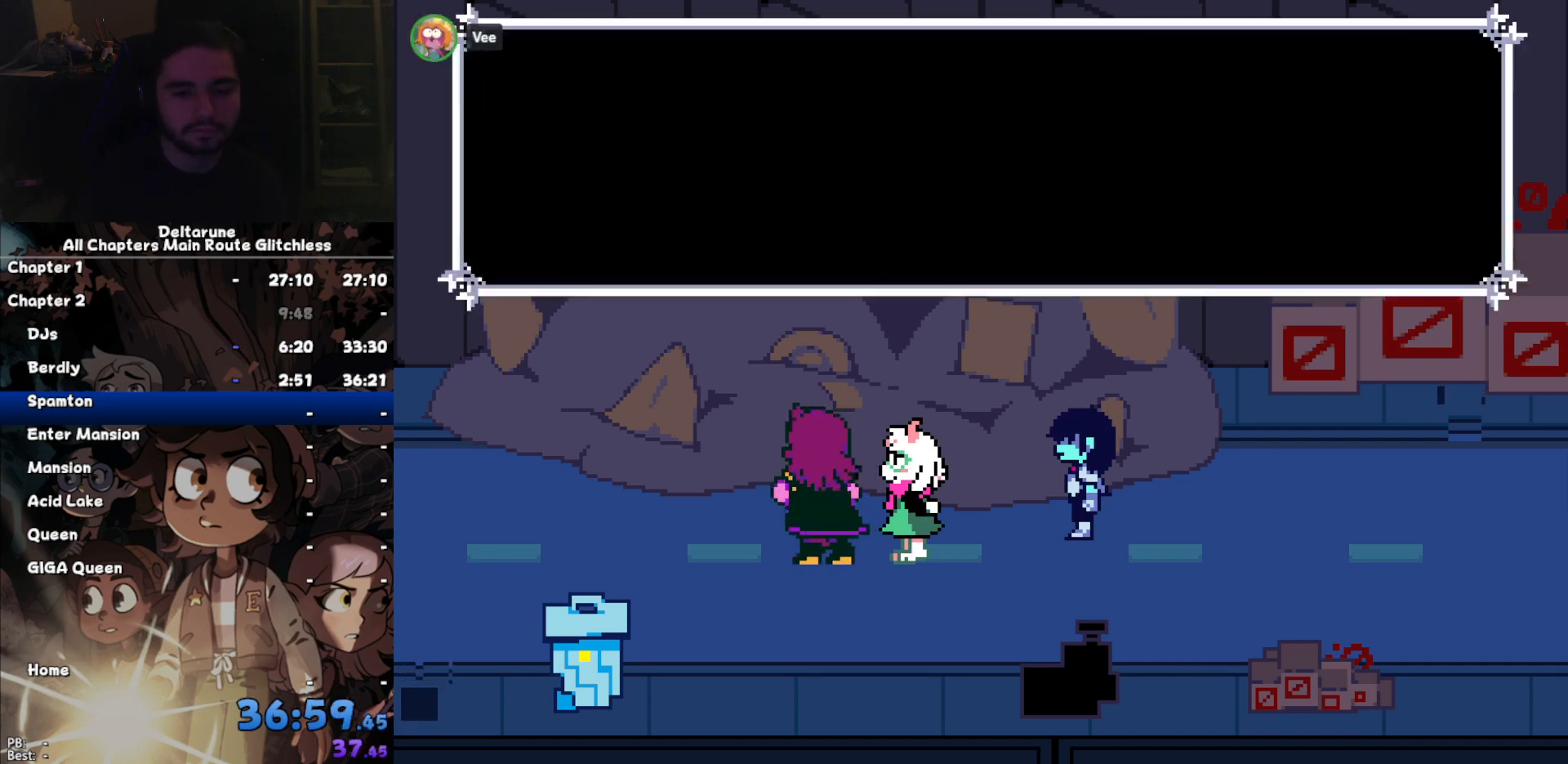
{"keys": ["right"], "events": []}
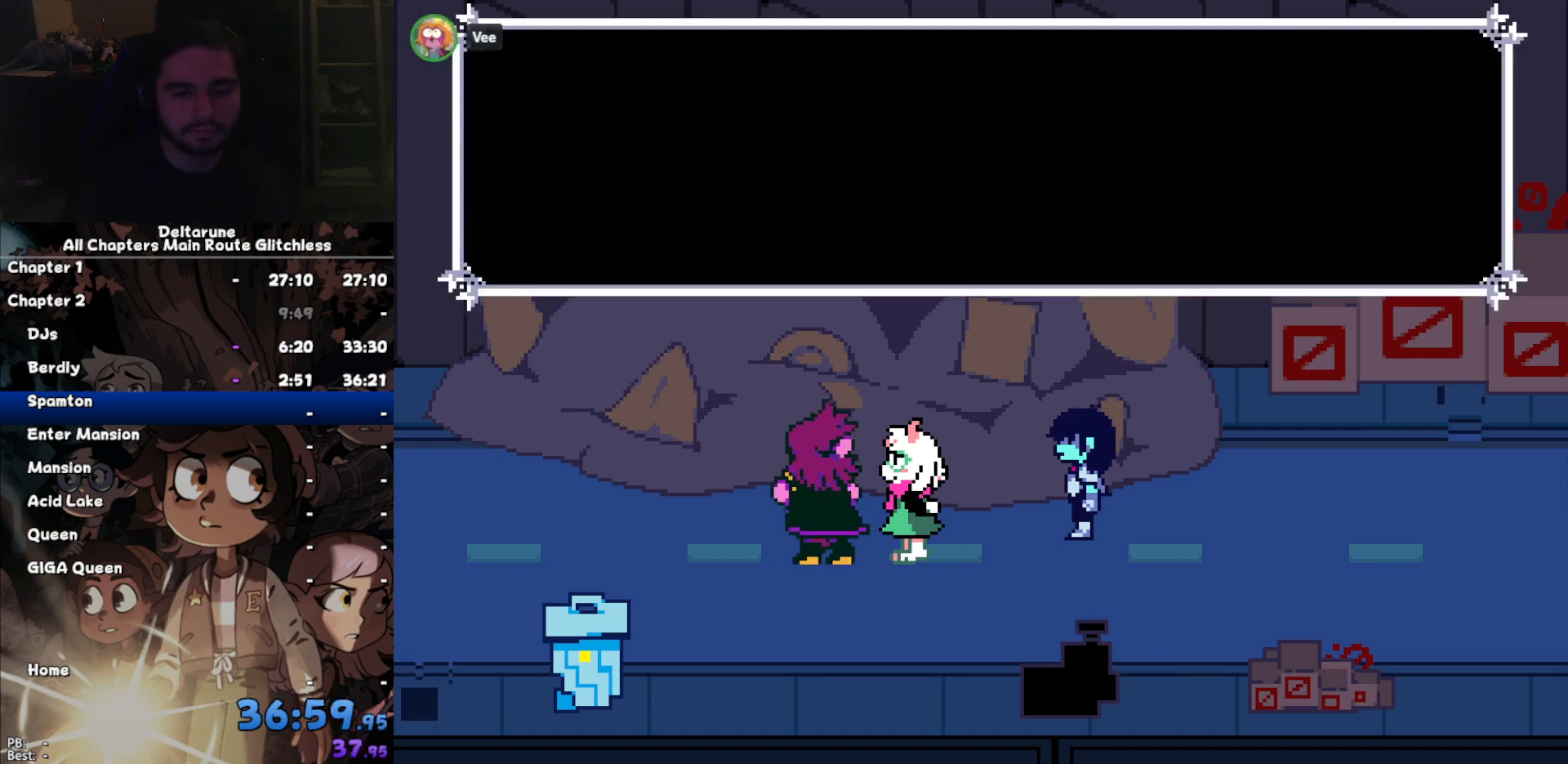
{"keys": ["right"], "events": []}
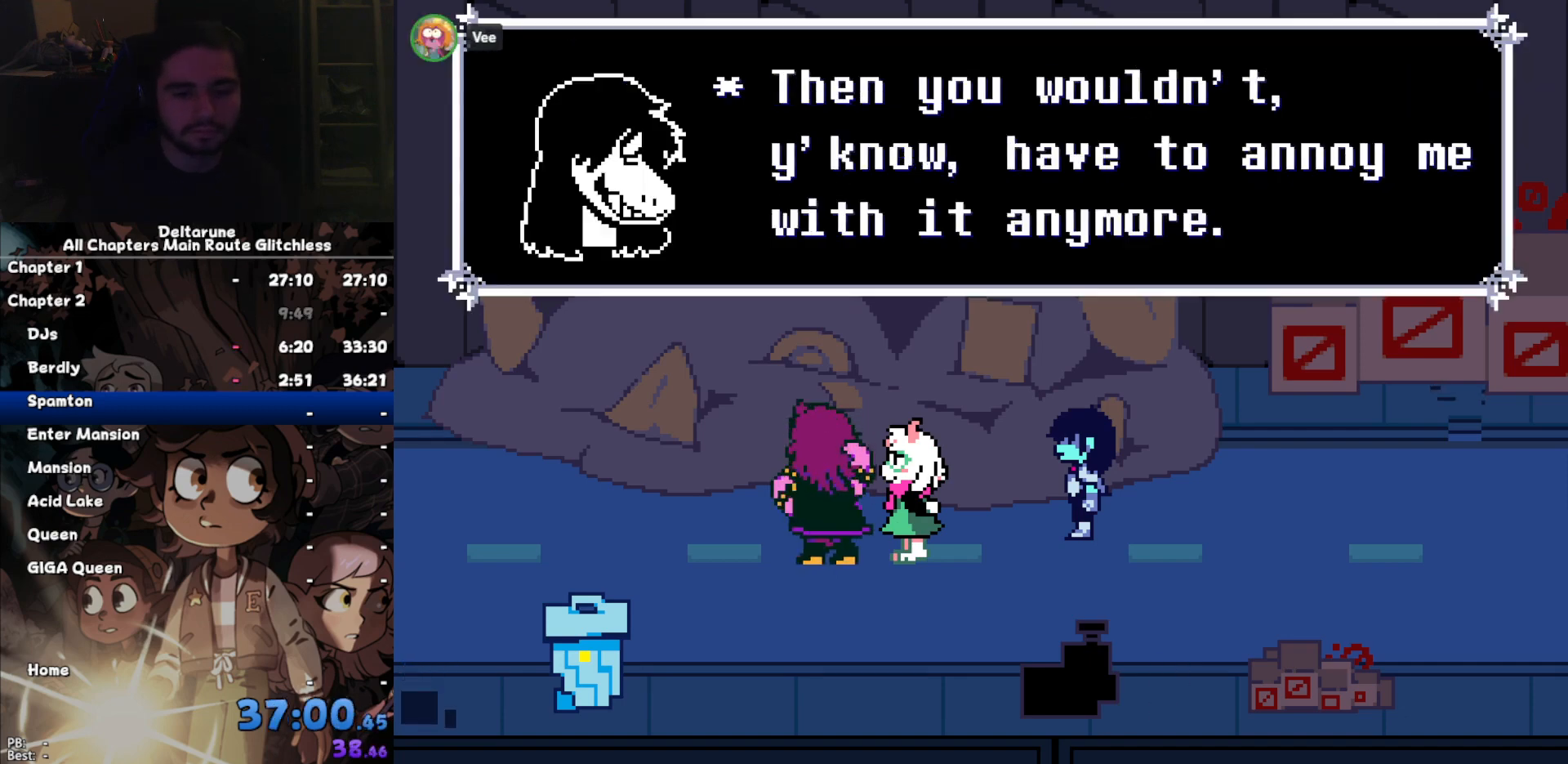
{"keys": ["right"], "events": []}
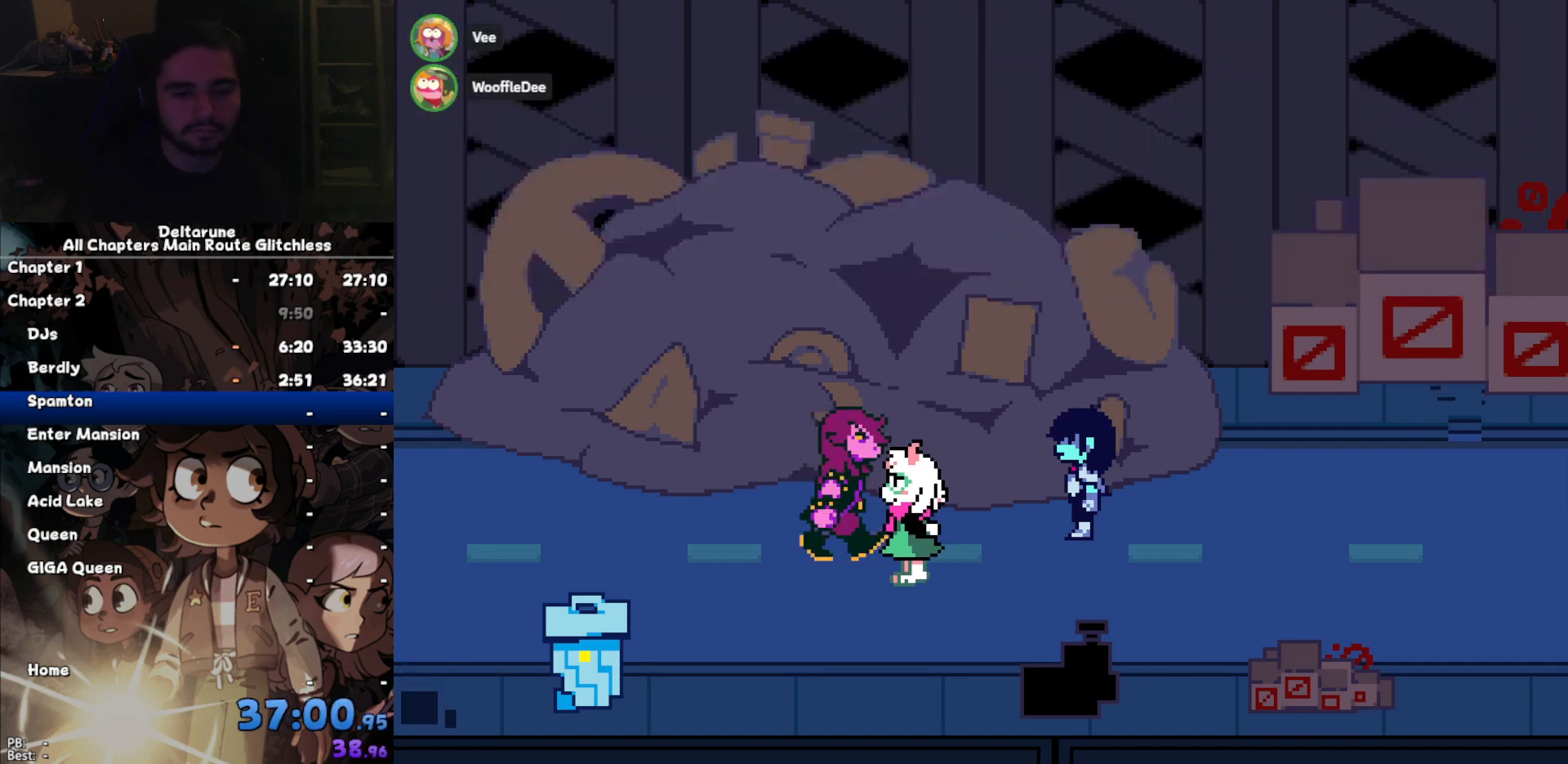
{"keys": ["right"], "events": []}
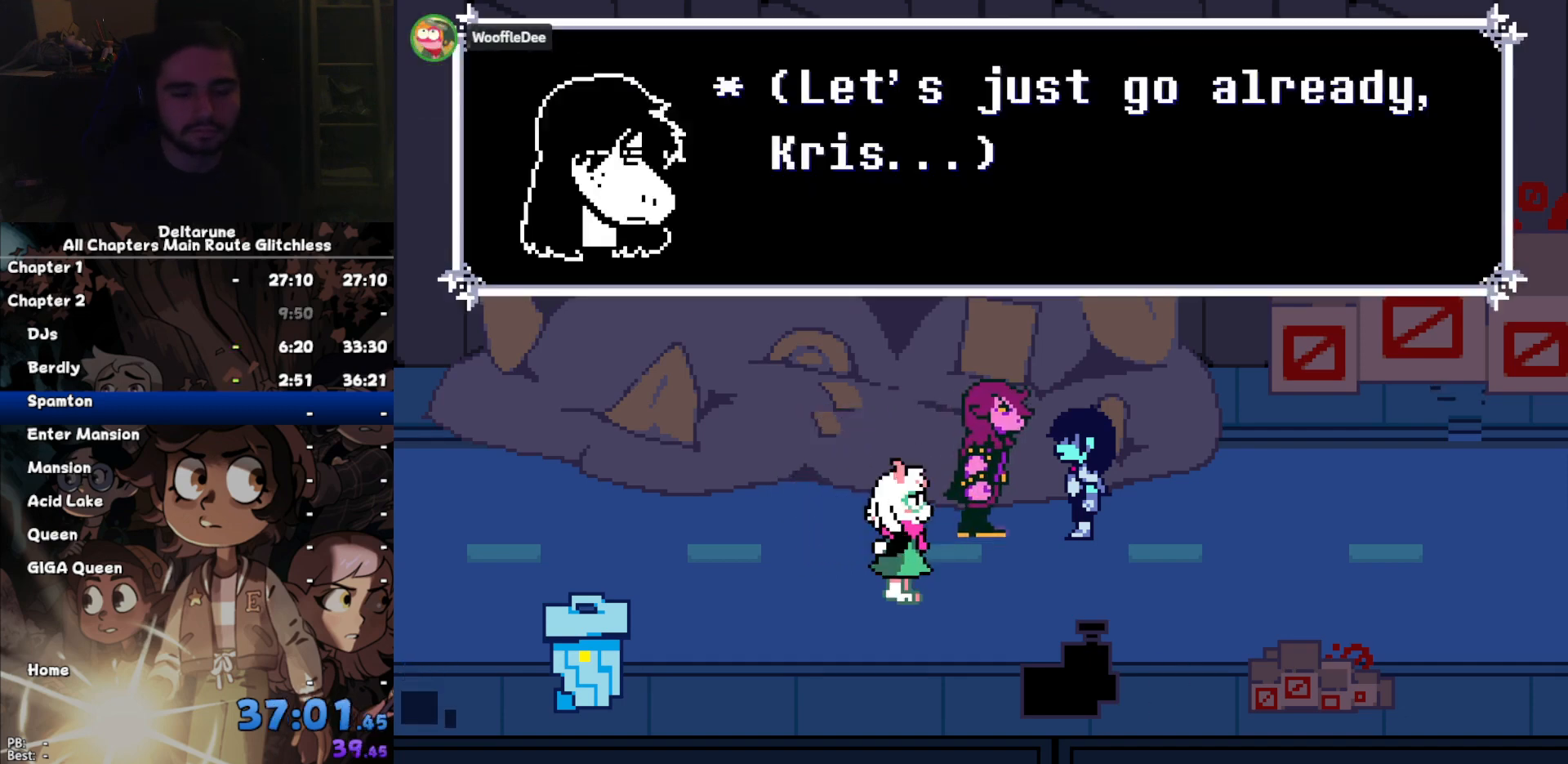
{"keys": ["right"], "events": []}
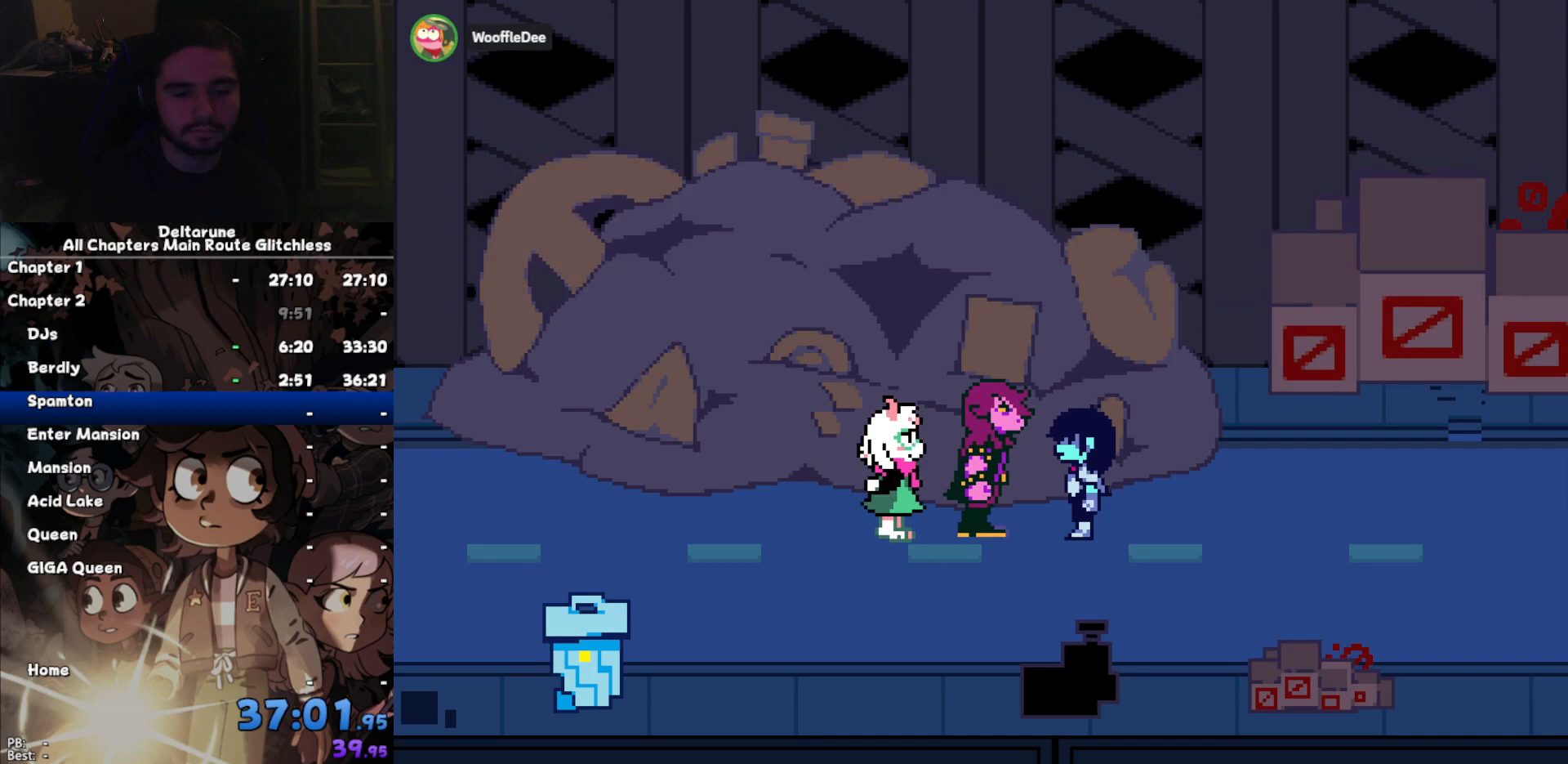
{"keys": ["right"], "events": []}
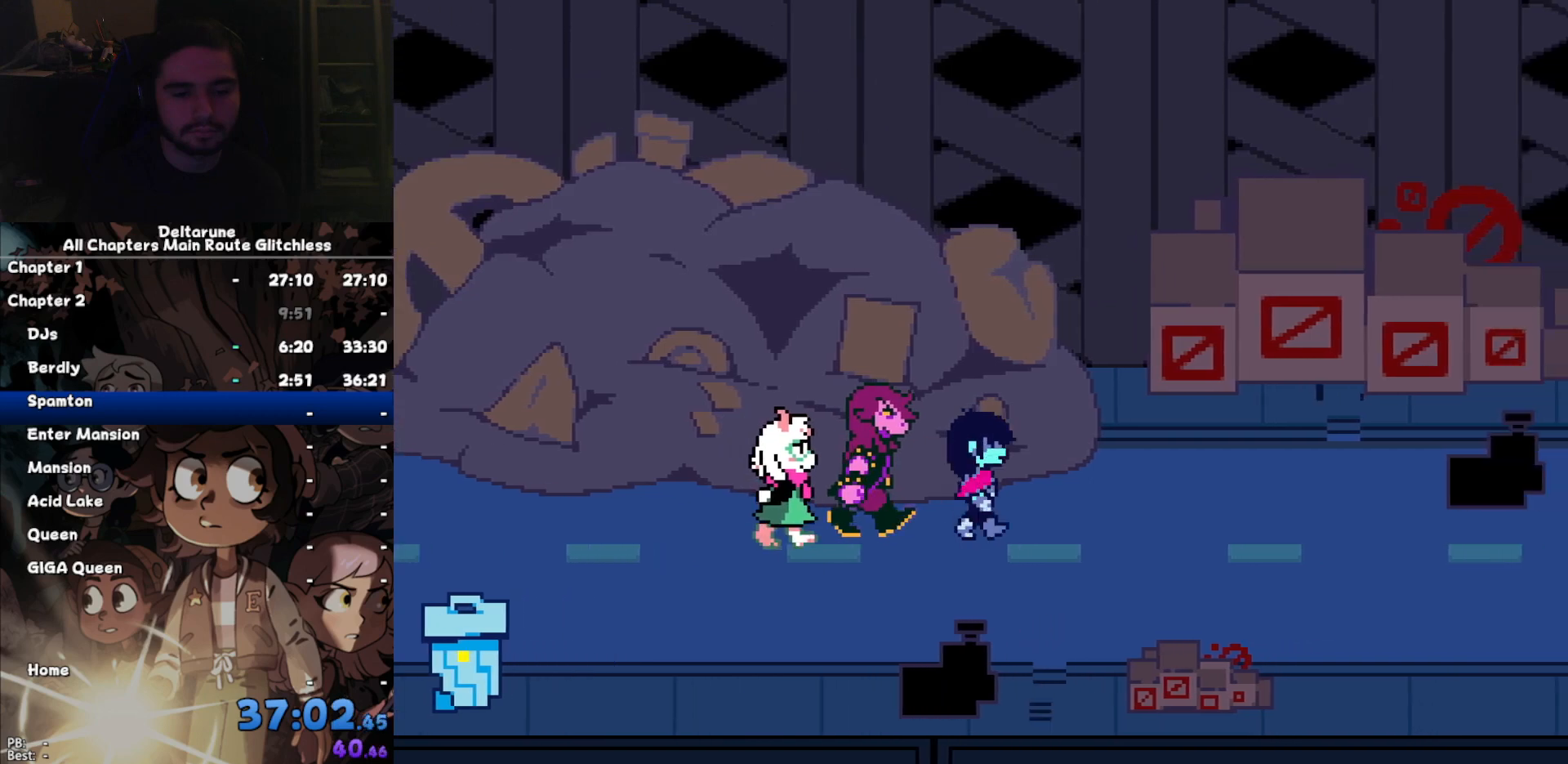
{"keys": ["right"], "events": [[267, "down", "down"], [300, "down", "up"]]}
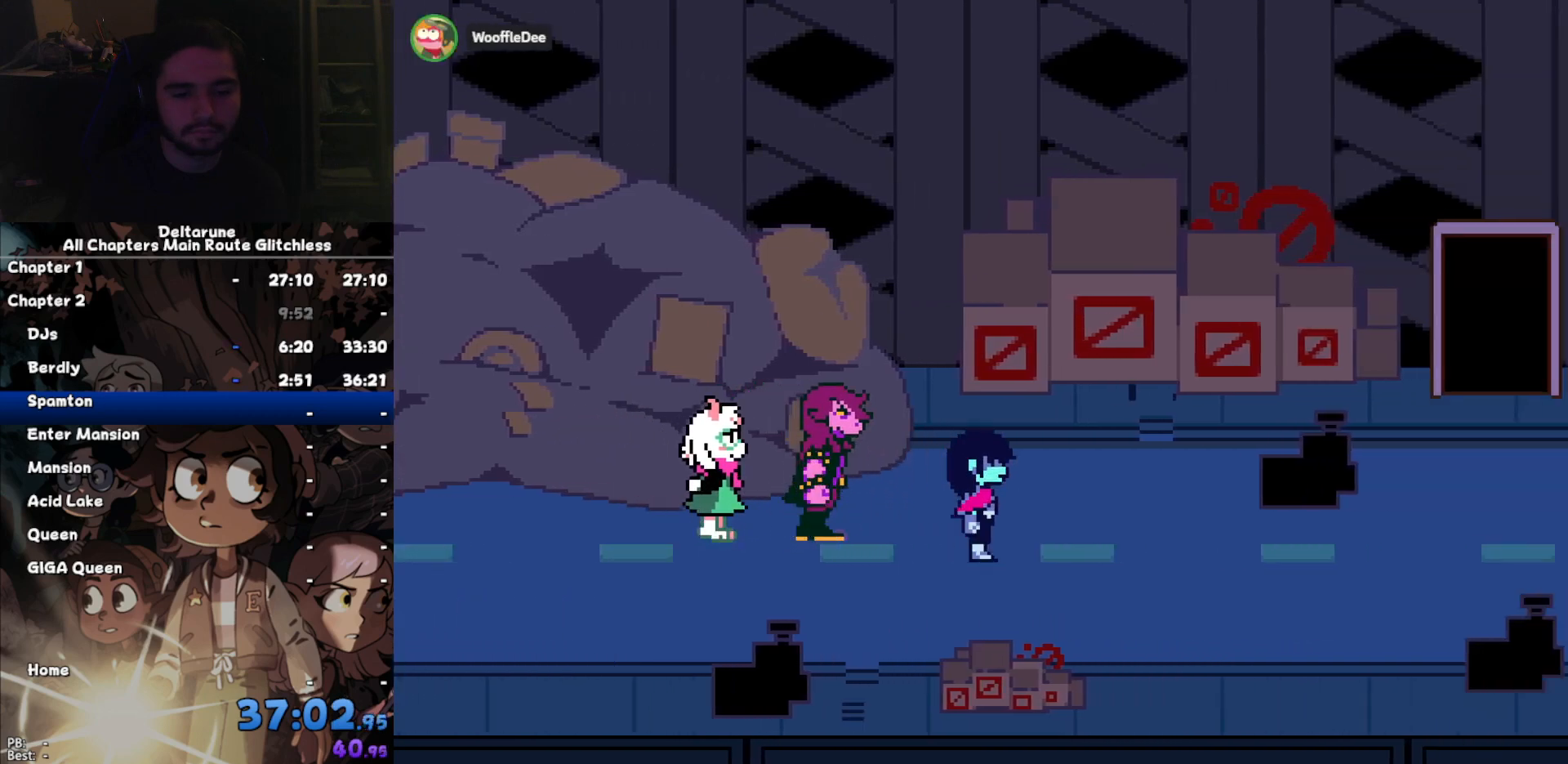
{"keys": ["right"], "events": []}
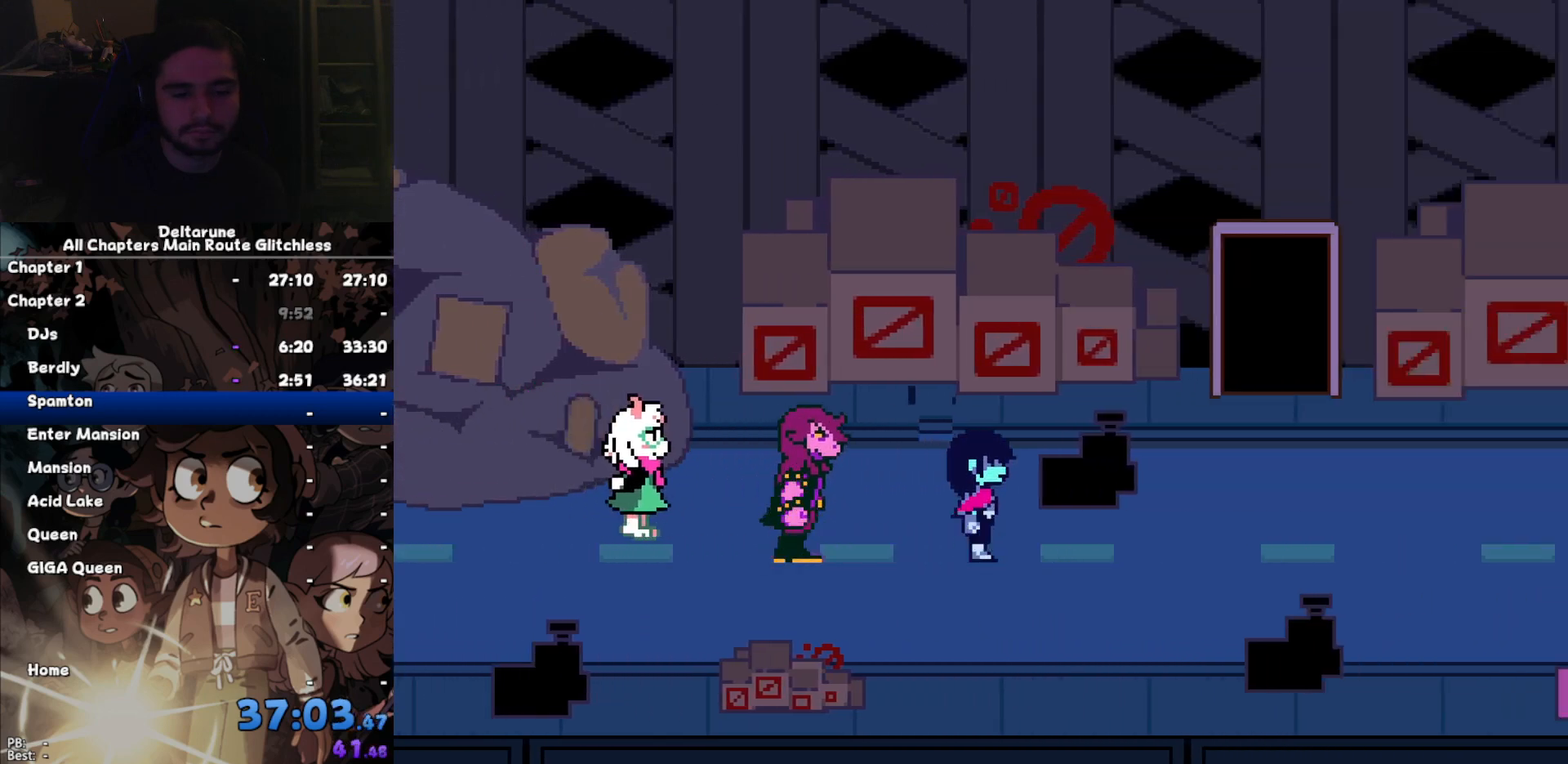
{"keys": ["right"], "events": []}
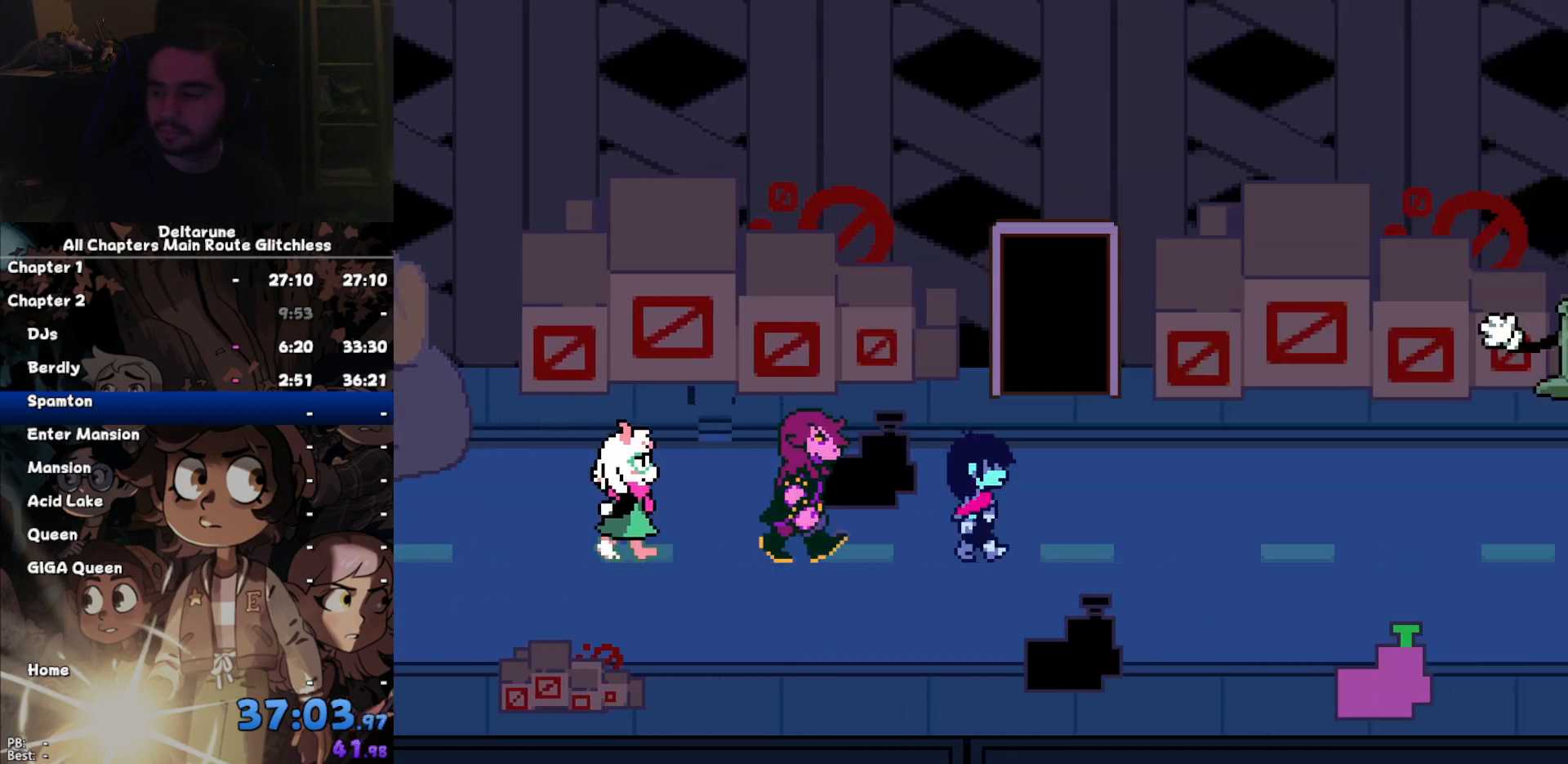
{"keys": ["right"], "events": []}
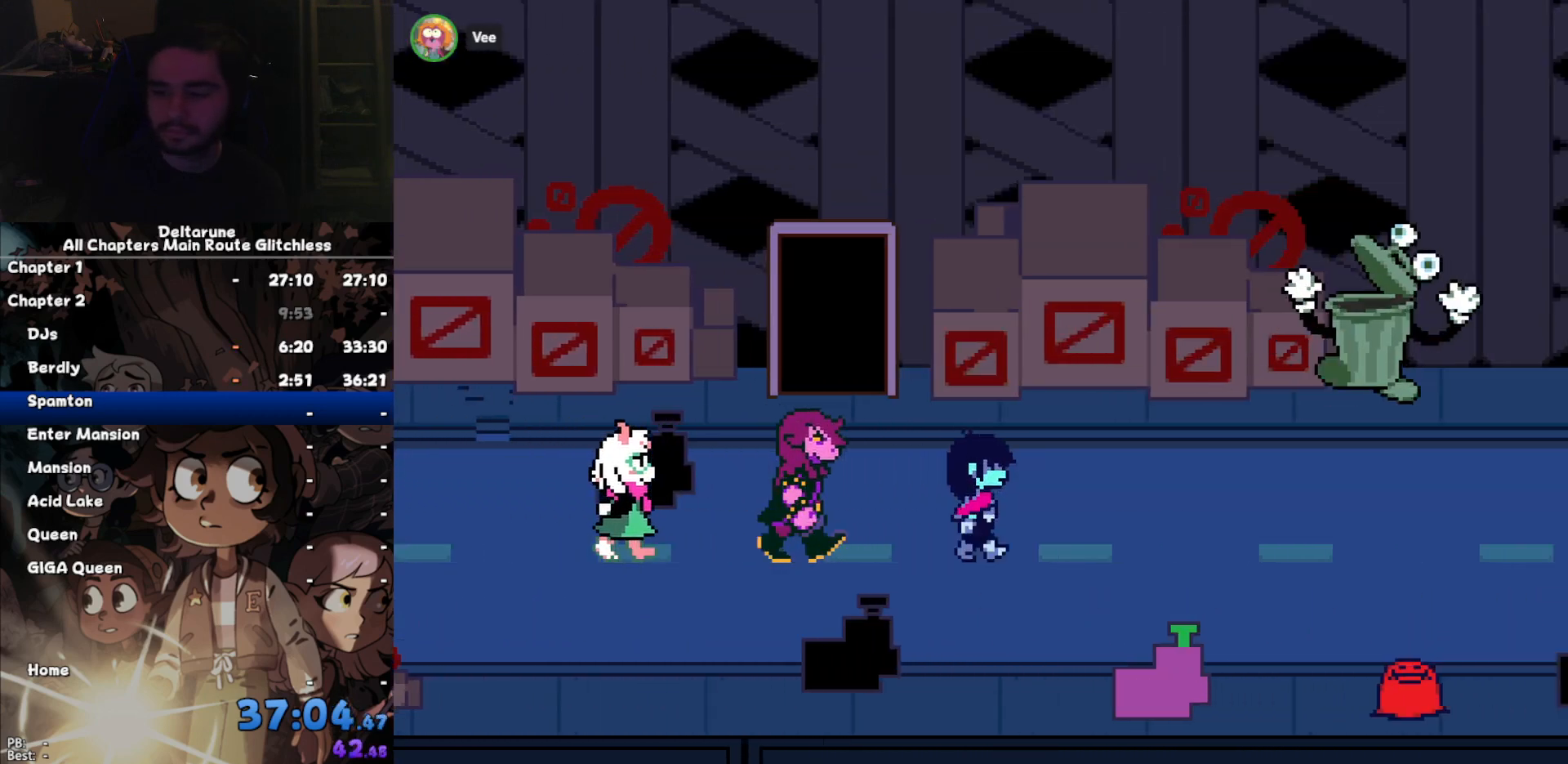
{"keys": ["right"], "events": []}
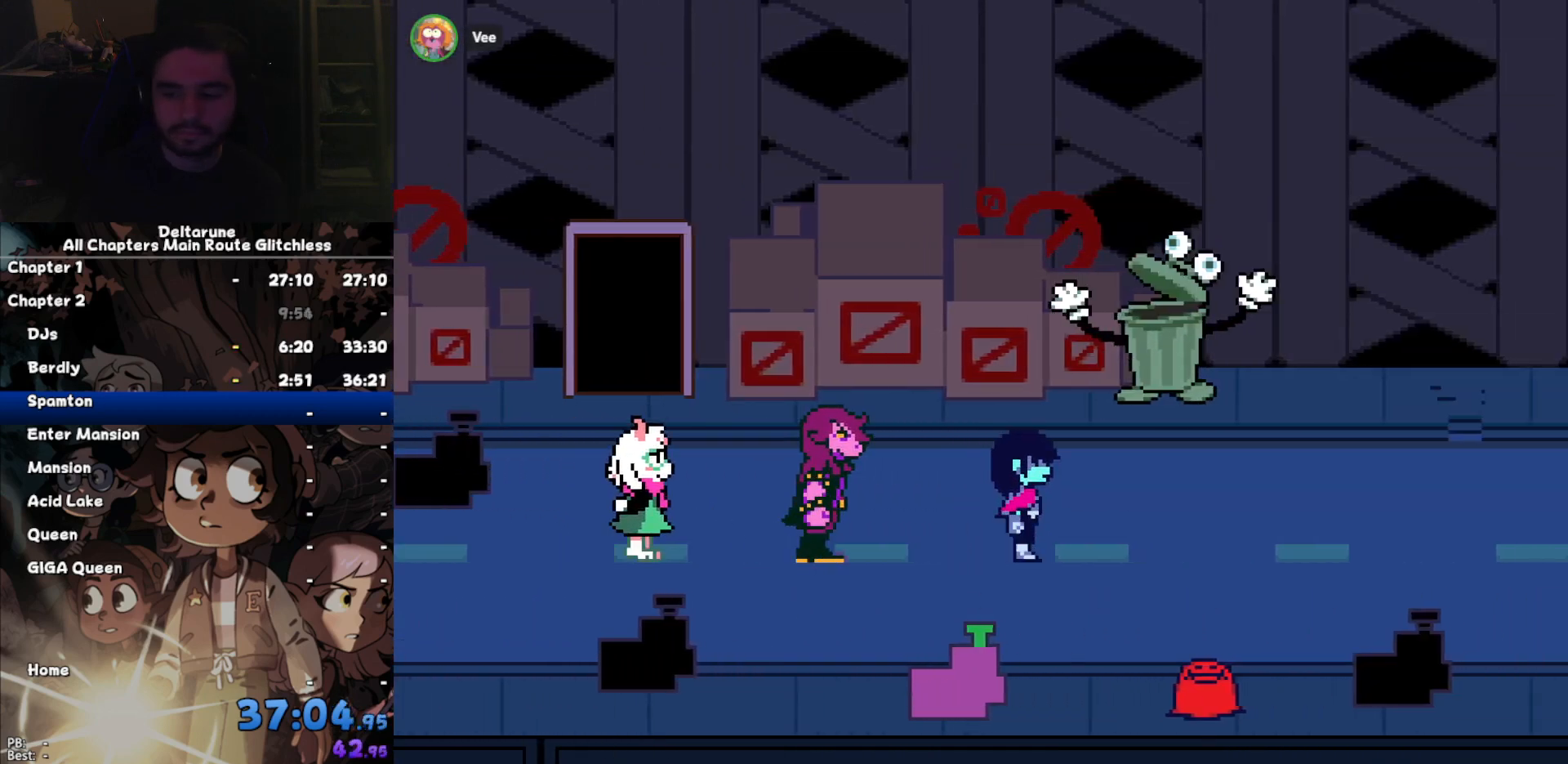
{"keys": ["right"], "events": []}
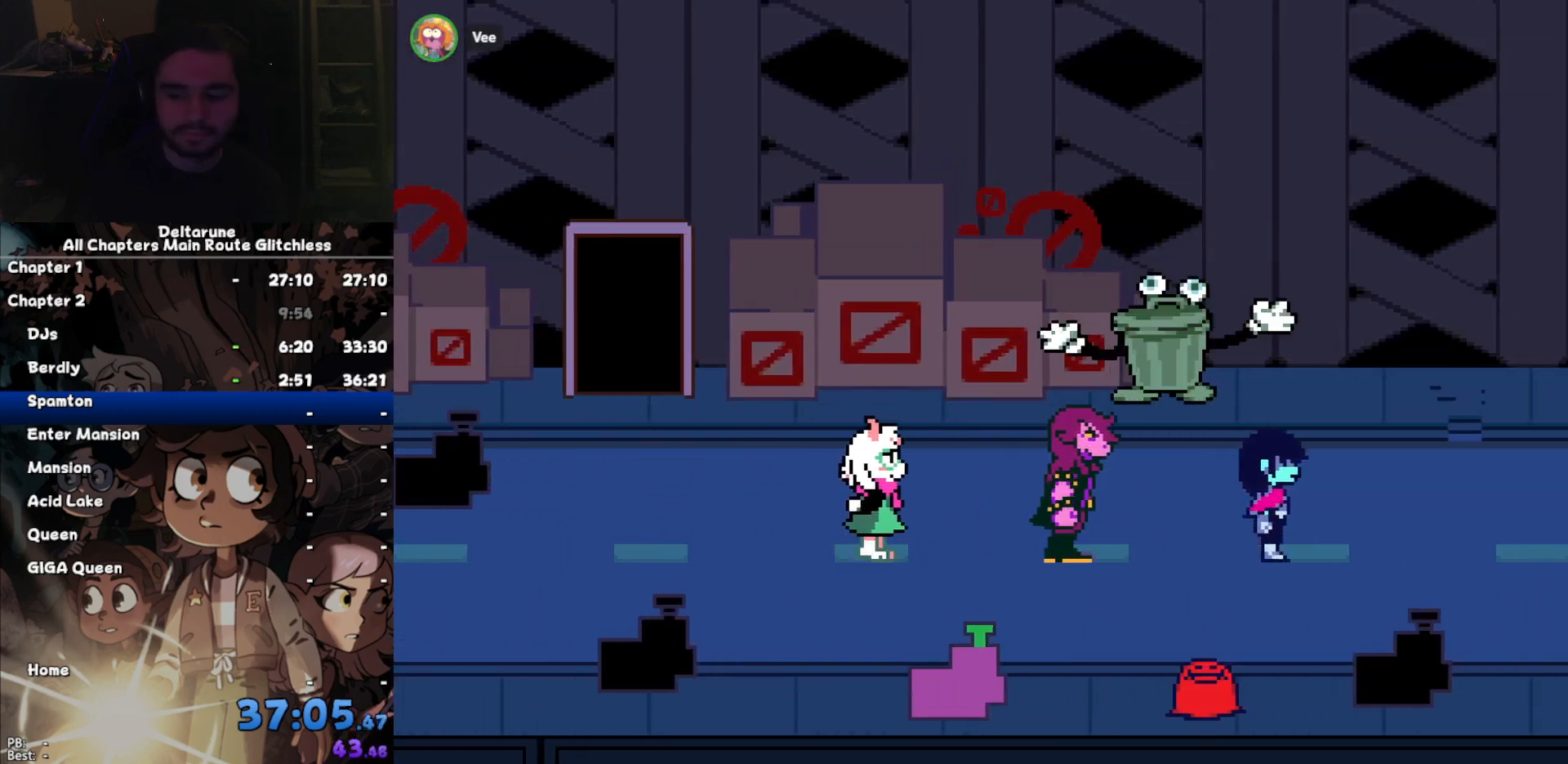
{"keys": ["right"], "events": []}
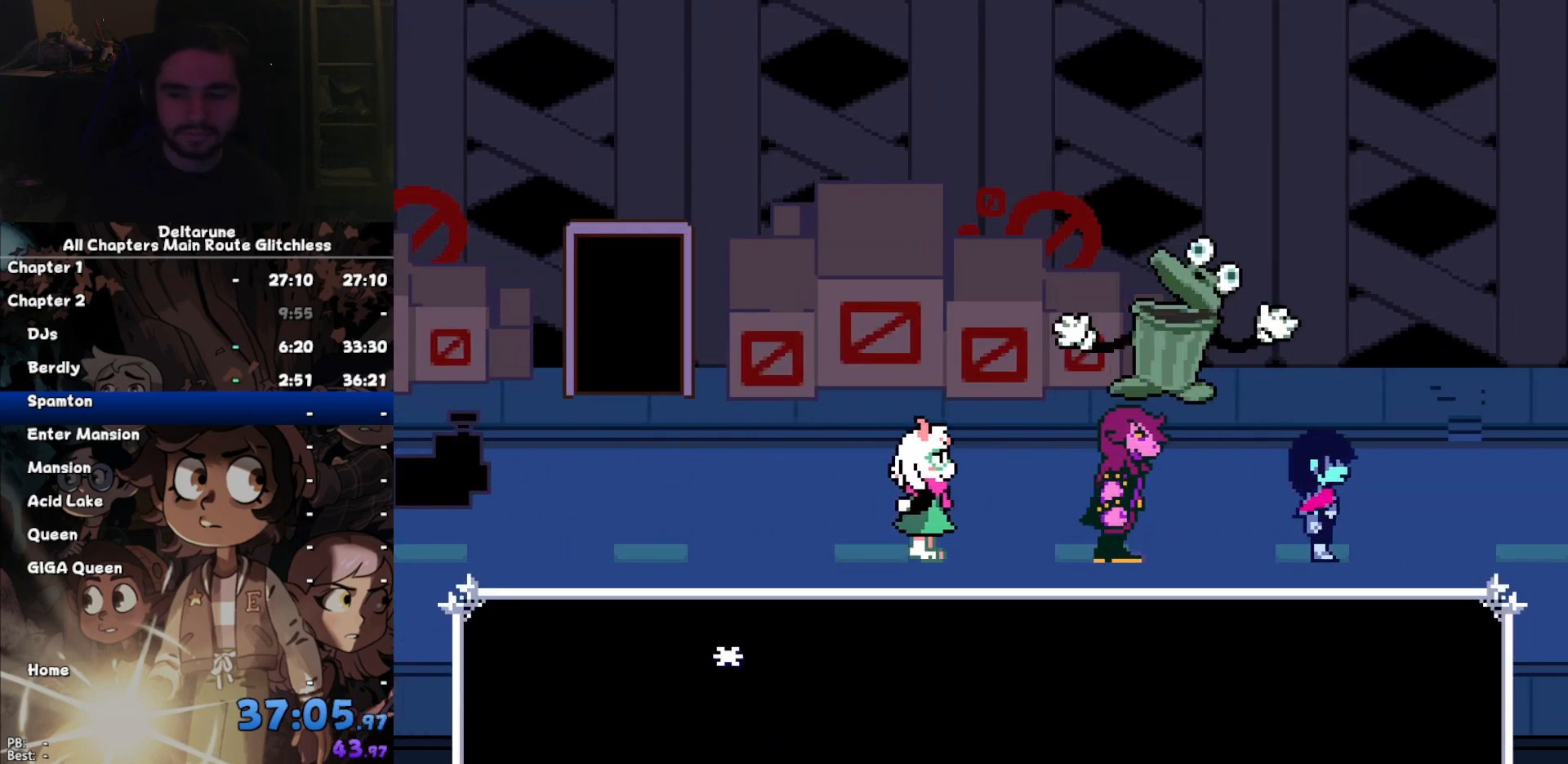
{"keys": ["right"], "events": []}
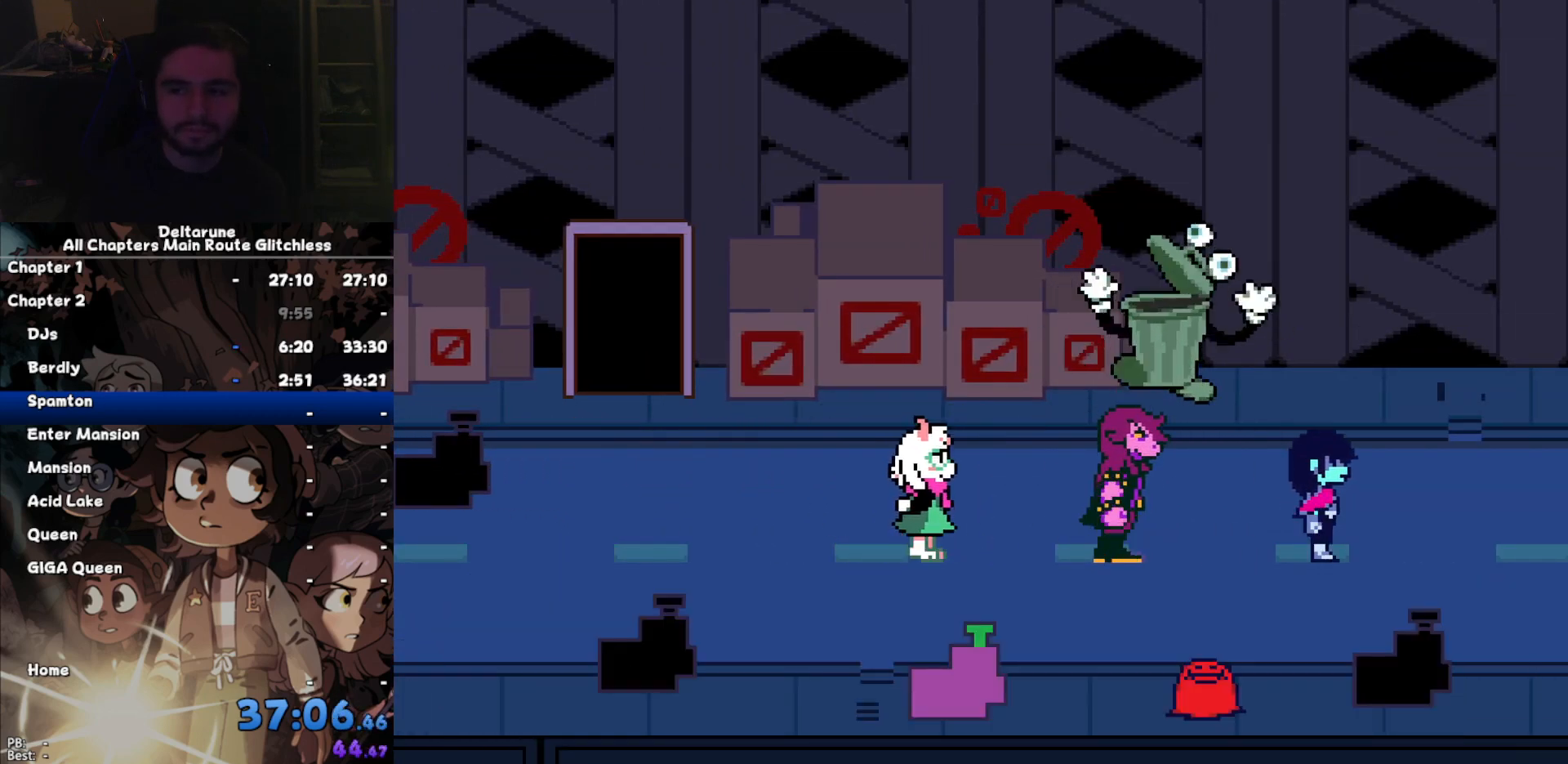
{"keys": ["right"], "events": []}
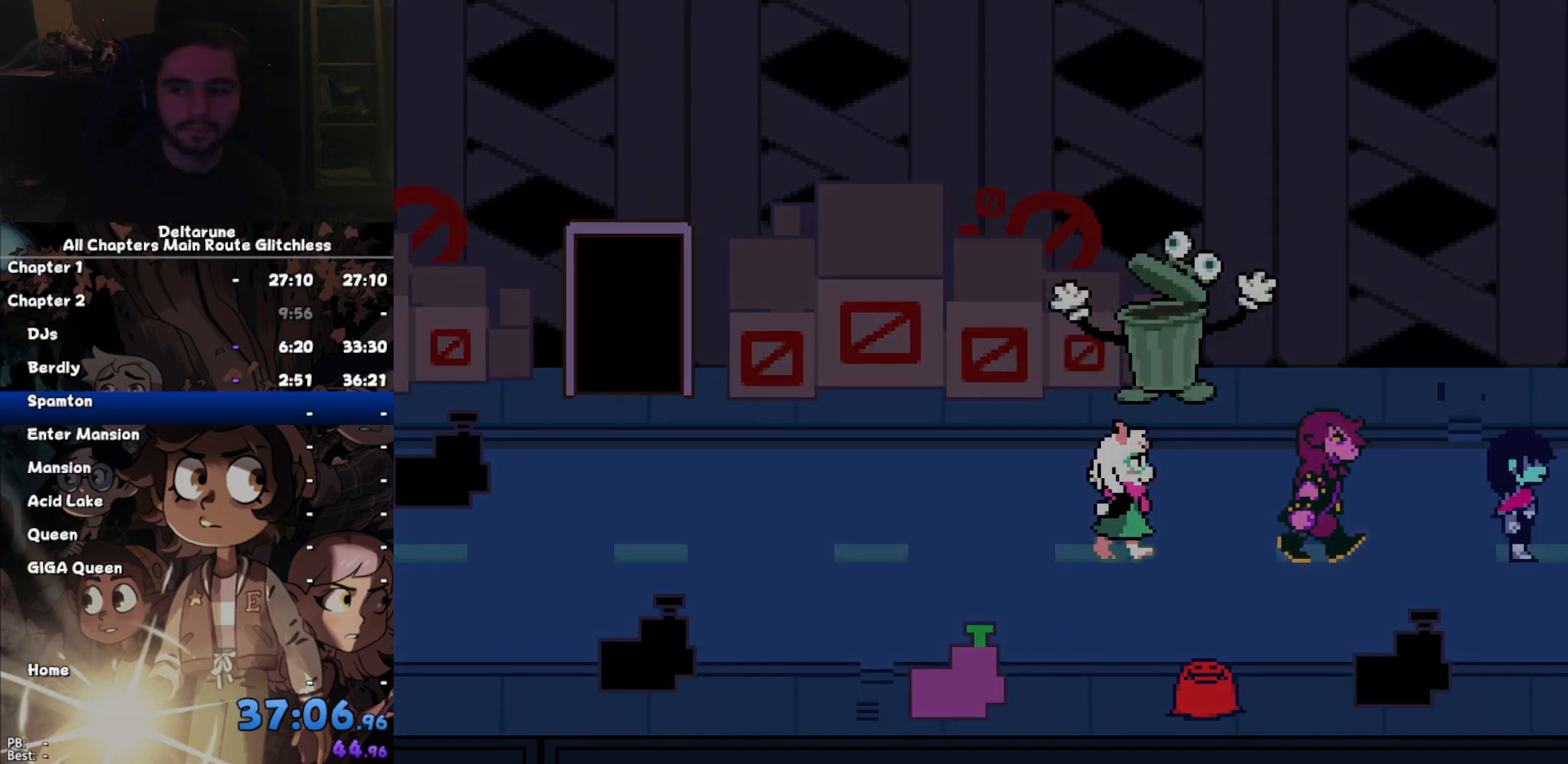
{"keys": ["right"], "events": []}
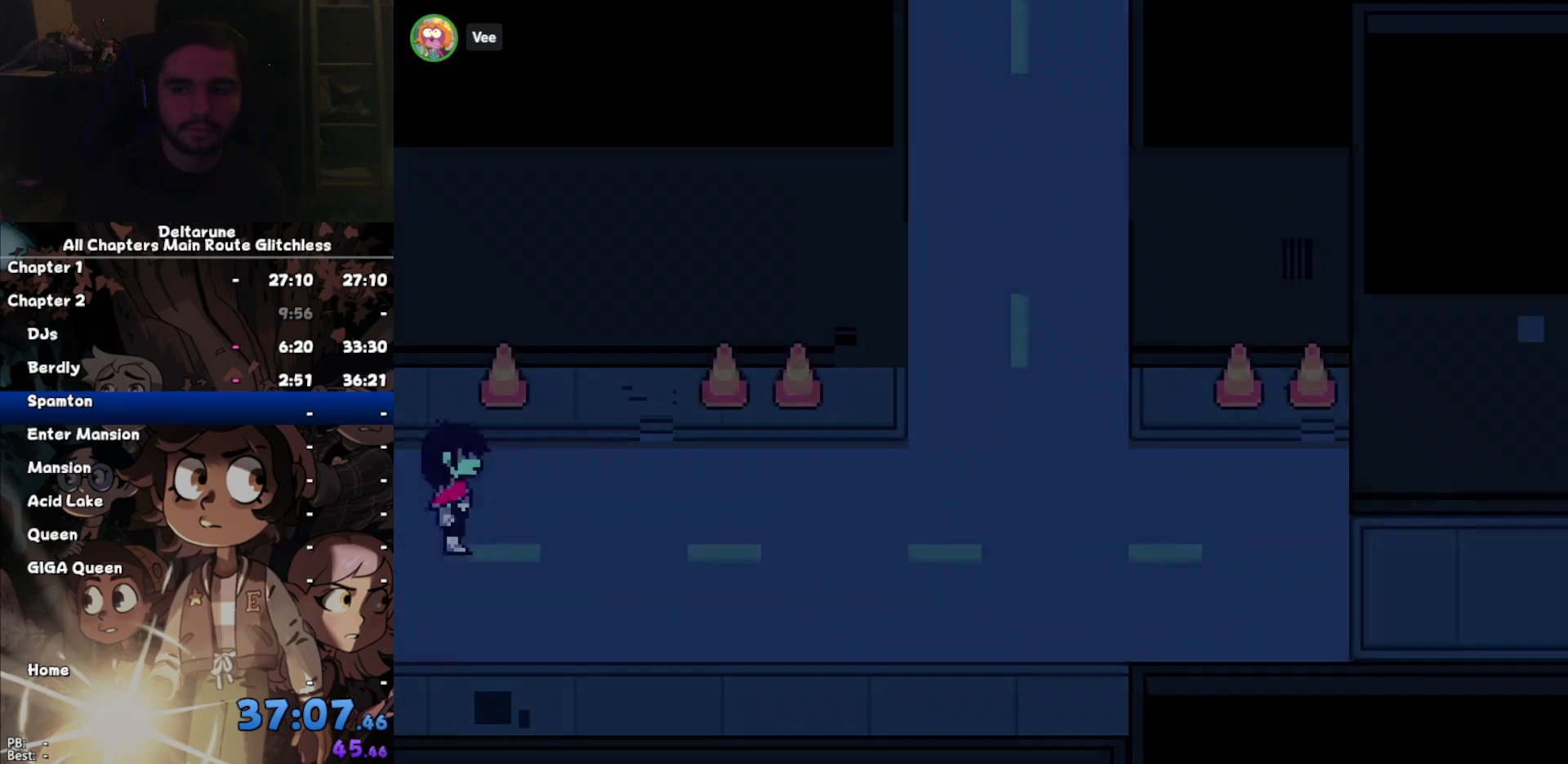
{"keys": ["right"], "events": []}